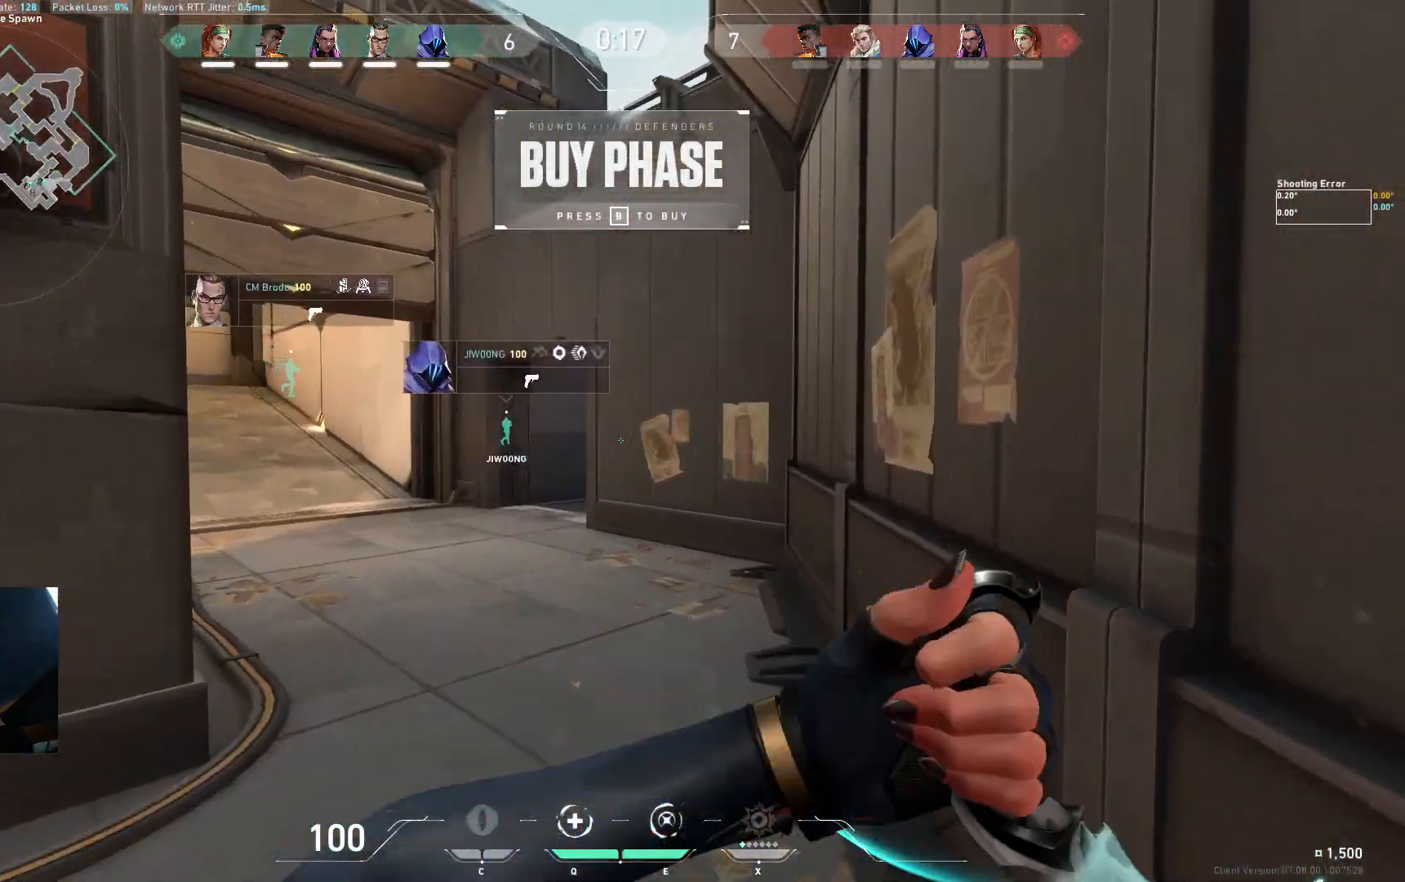
Gameplay with keyboard; each line is a JSON object with the keys held at the frame after it. "events" lists presses ("down") and releases ("up") of "a", "ctrl", "d", "e", "q", "s", "shift", "space" and "w" between this image and that frame as [ms after this image, input, new state], when the widget could be followed in between. No other keys are recorded. Mouse input is not recorded.
{"keys": ["w"], "events": [[200, "a", "up"]]}
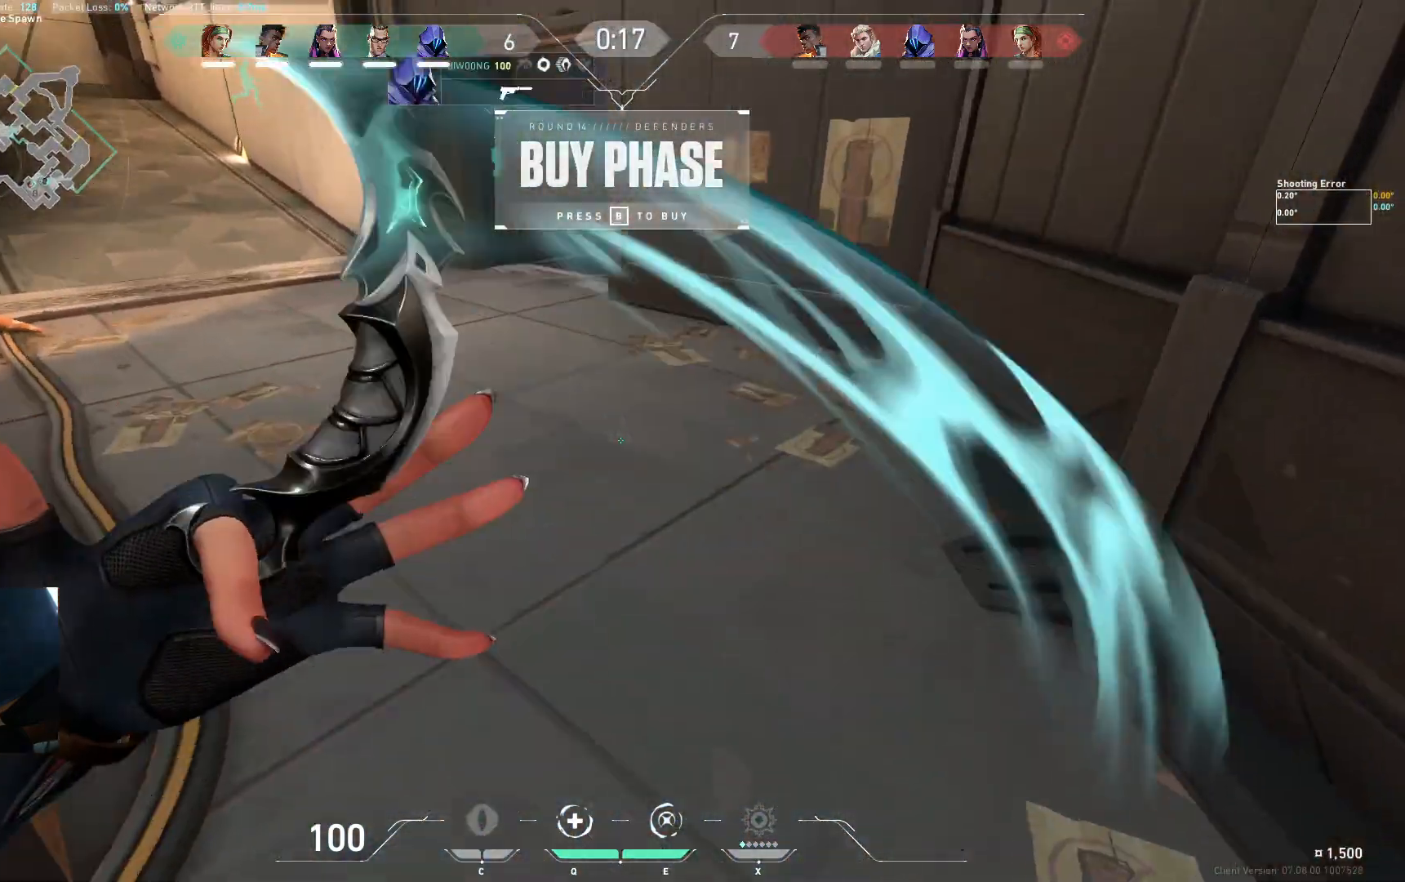
{"keys": ["w"], "events": []}
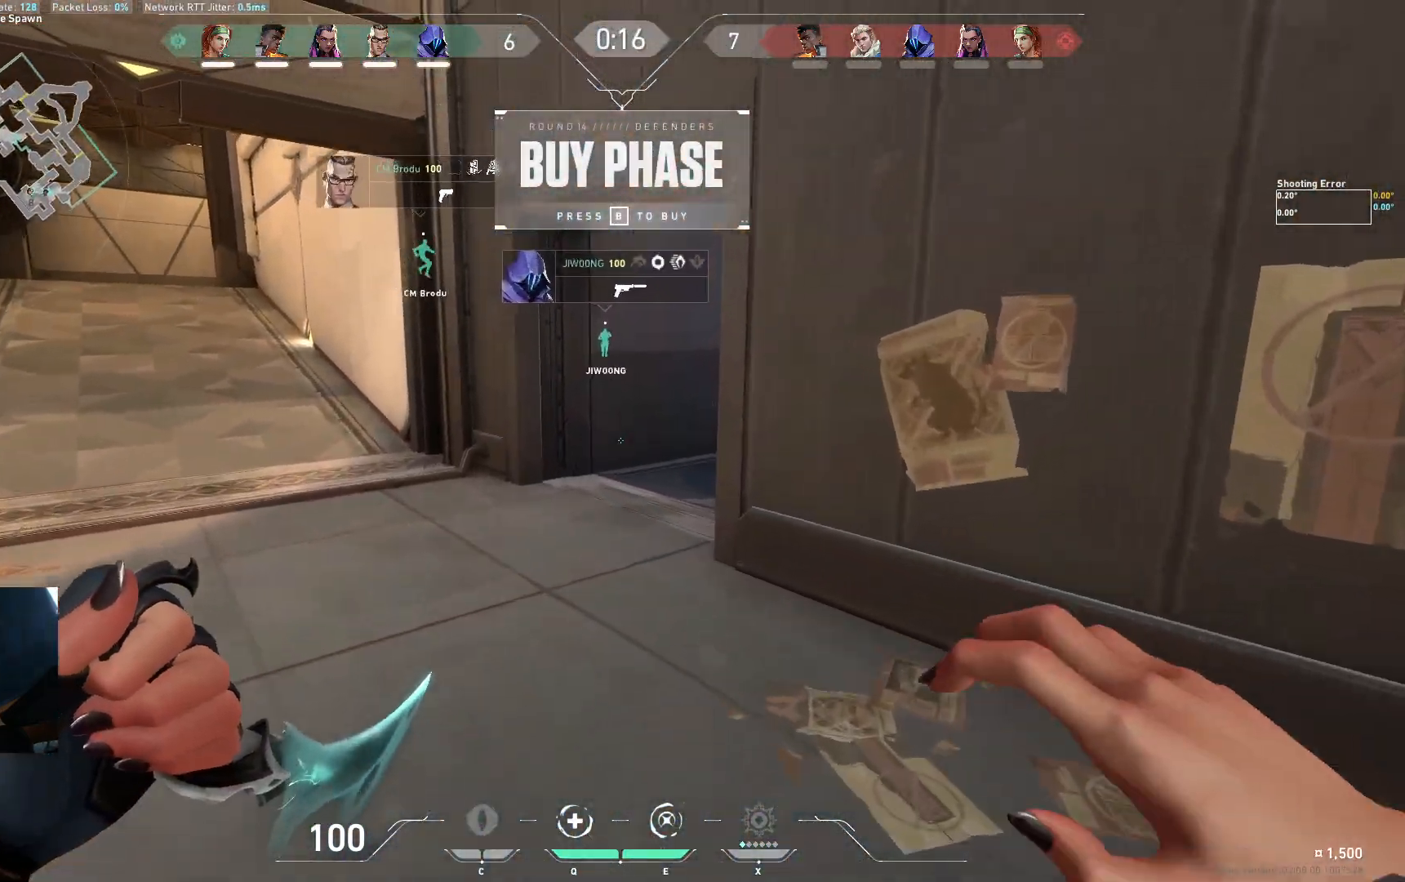
{"keys": ["w"], "events": []}
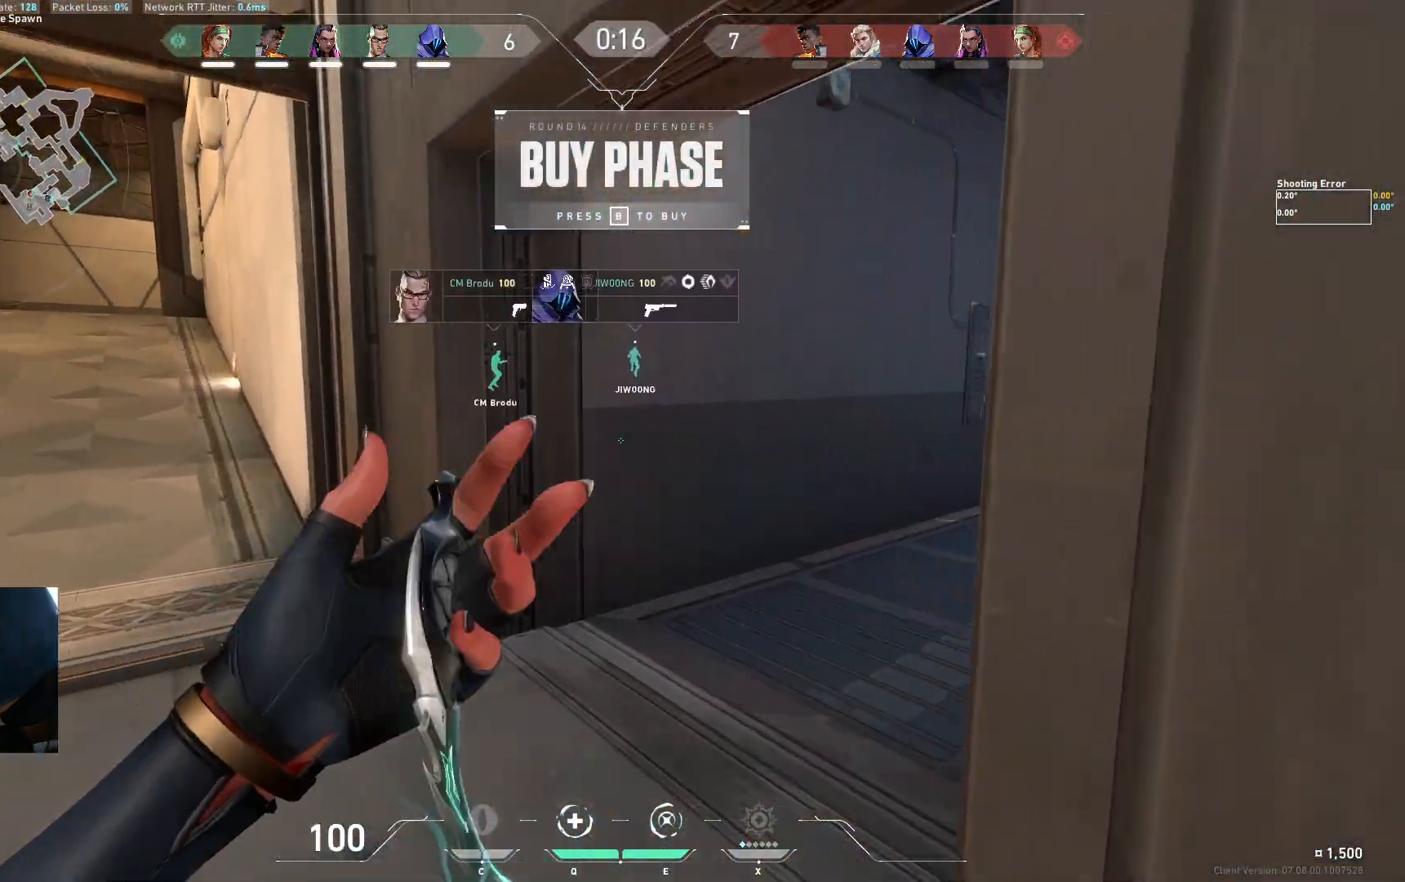
{"keys": ["w"], "events": [[150, "d", "down"], [400, "d", "up"]]}
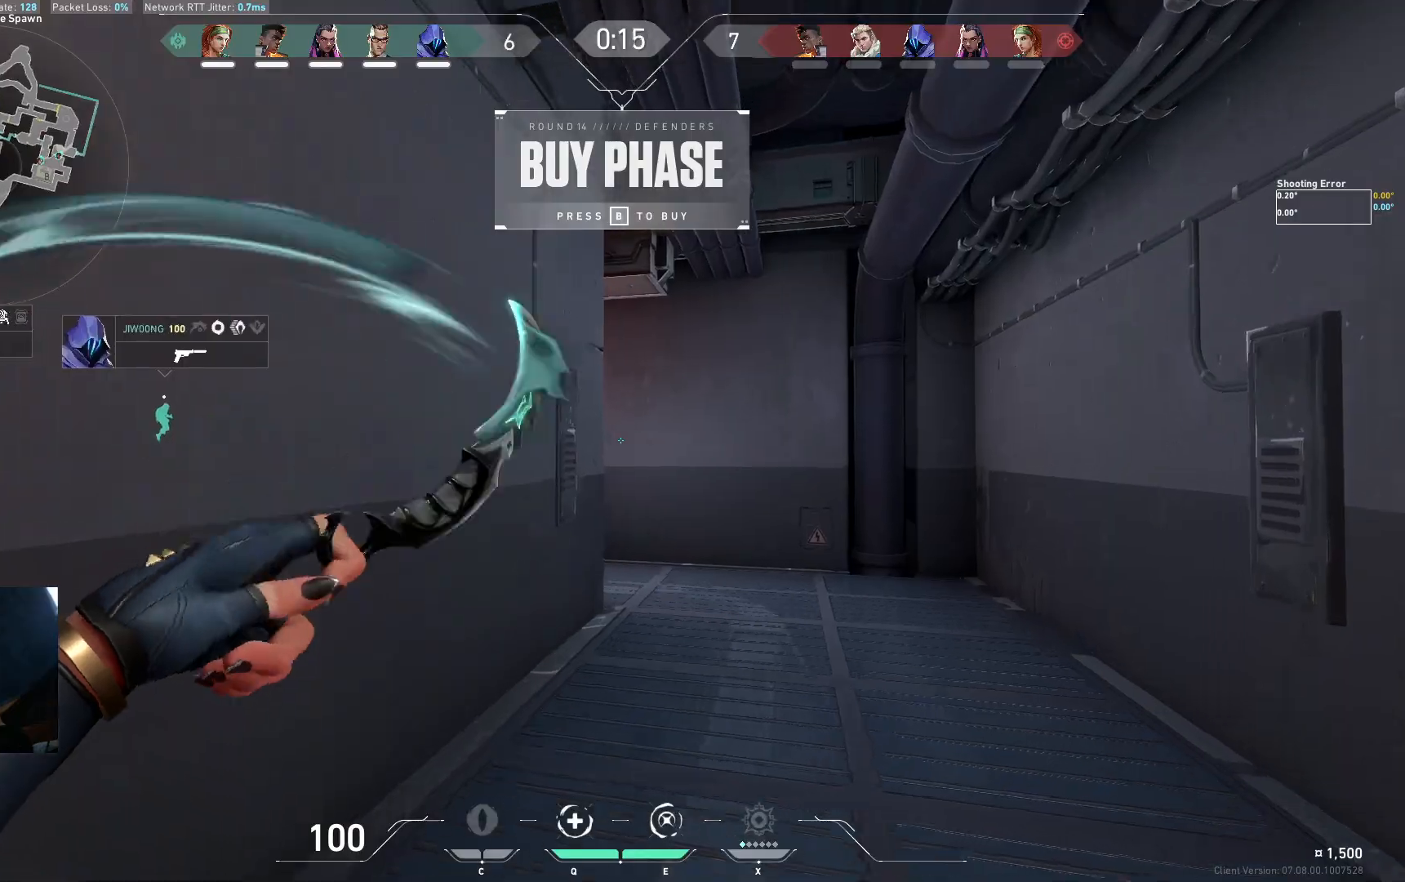
{"keys": ["w"], "events": [[183, "d", "down"], [367, "d", "up"]]}
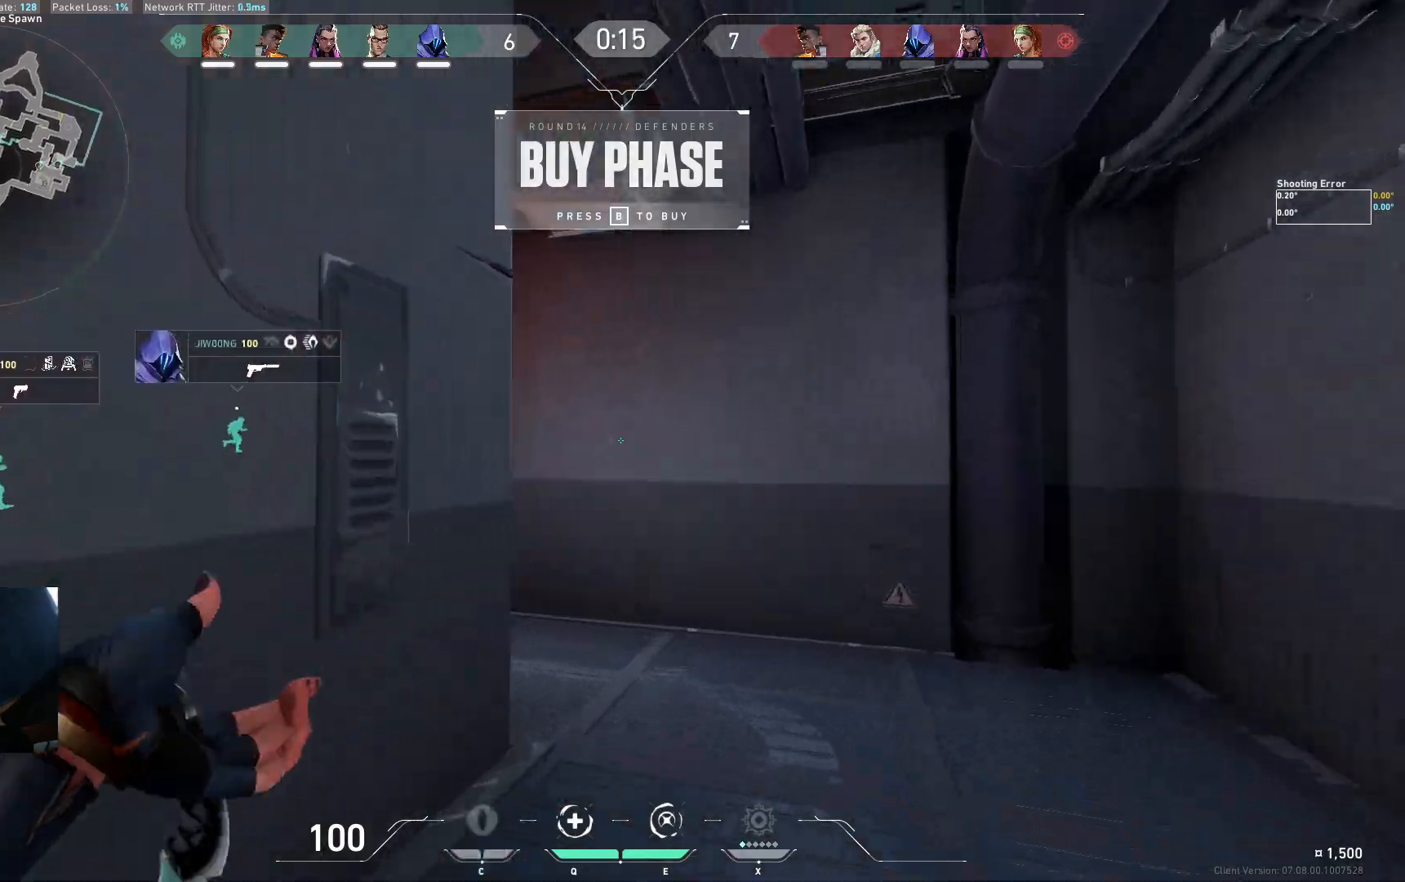
{"keys": ["w"], "events": []}
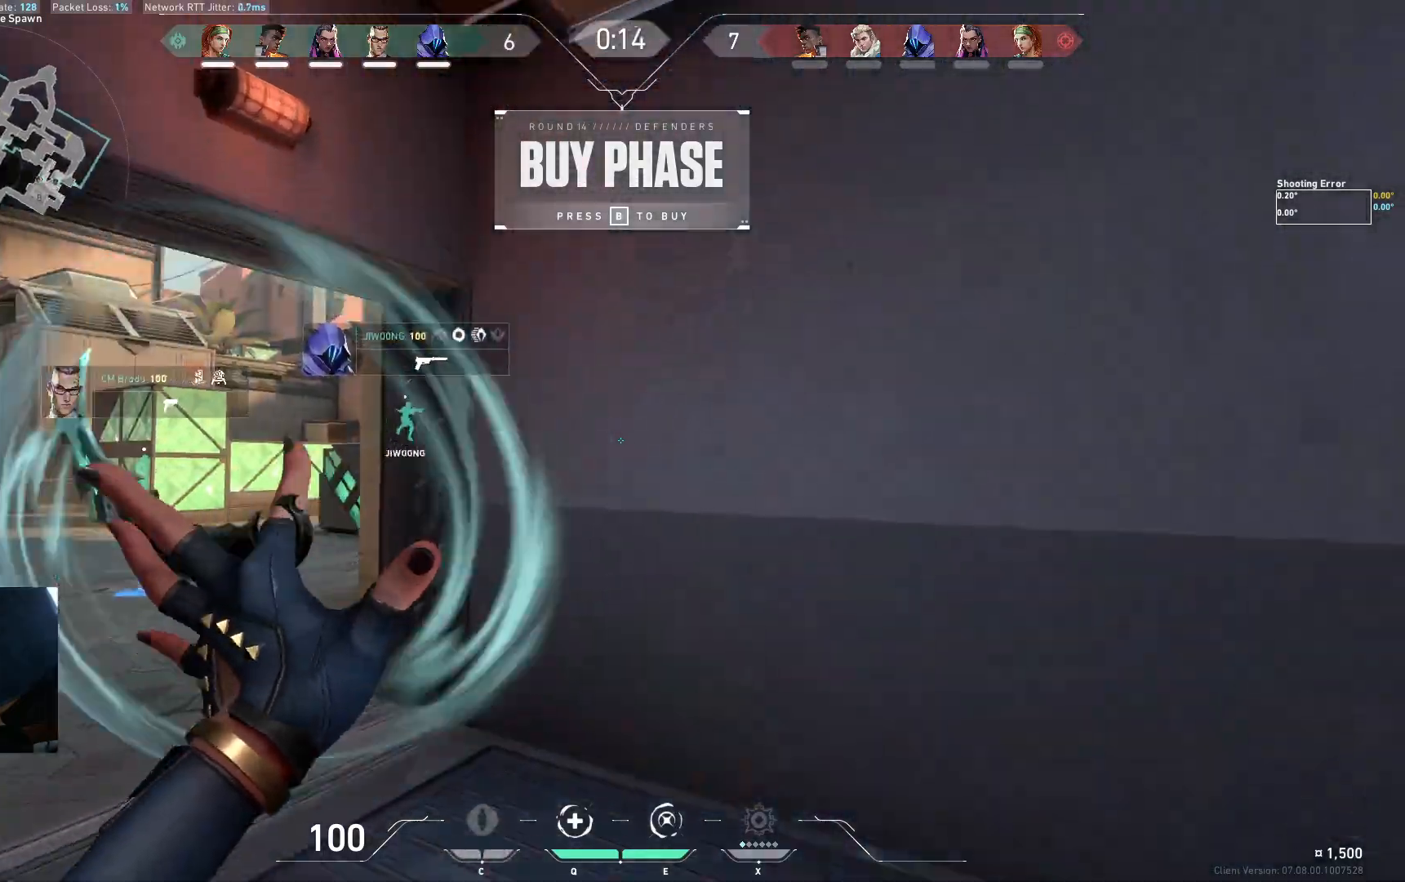
{"keys": ["w"], "events": []}
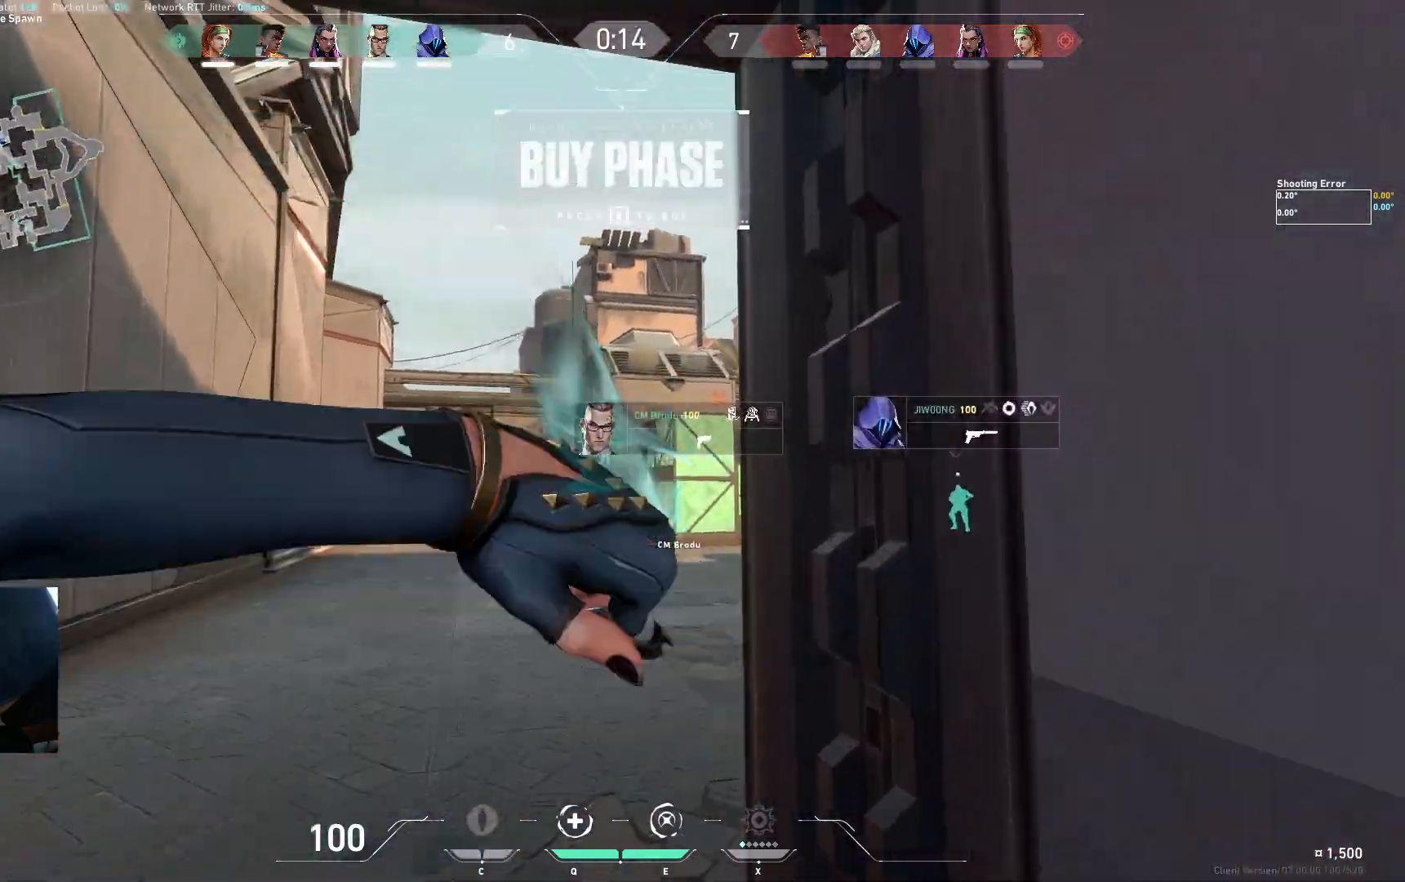
{"keys": ["w"], "events": []}
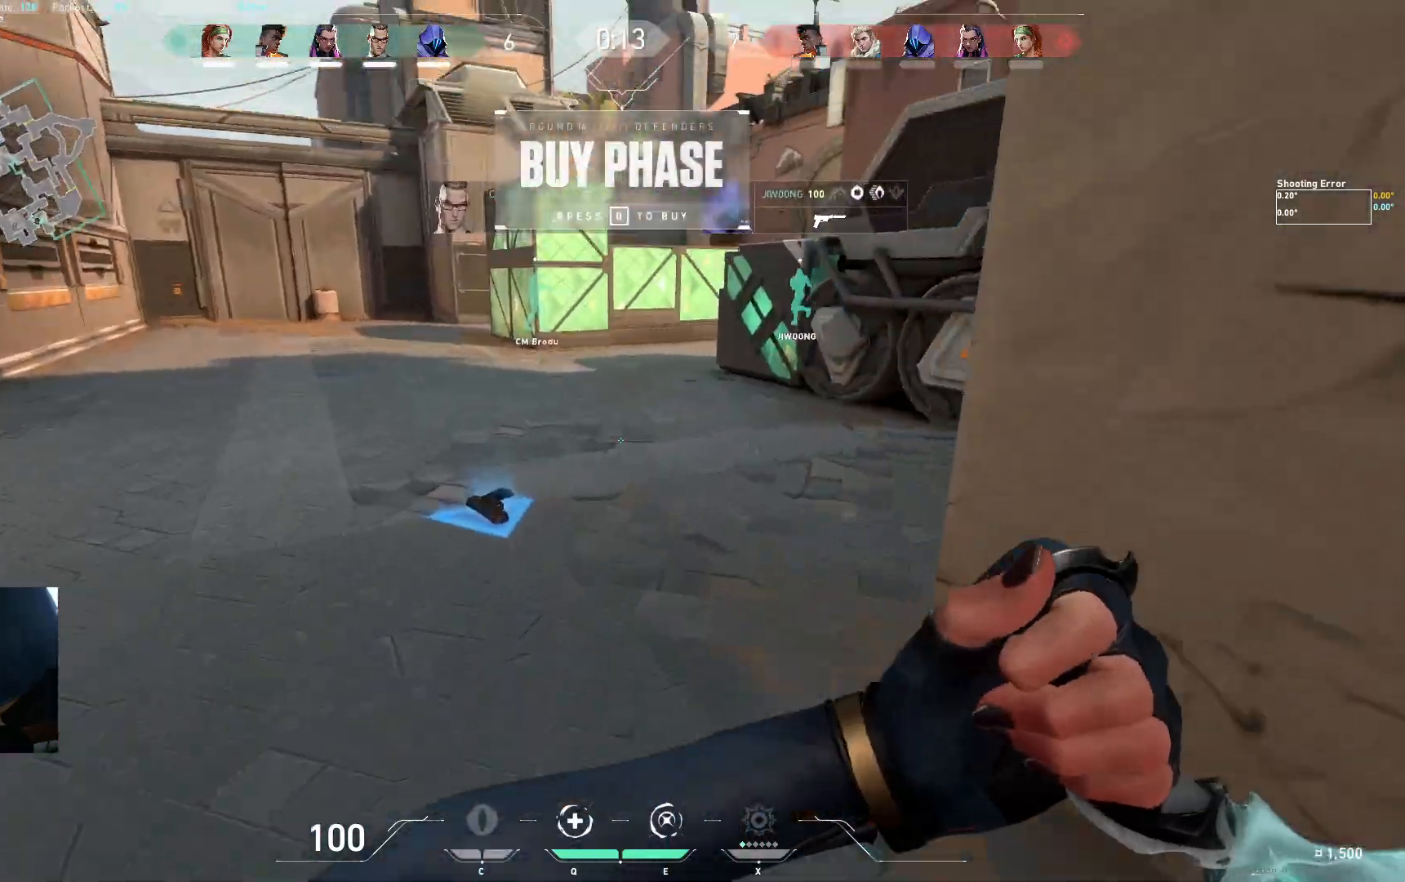
{"keys": ["space", "w"], "events": [[483, "space", "down"]]}
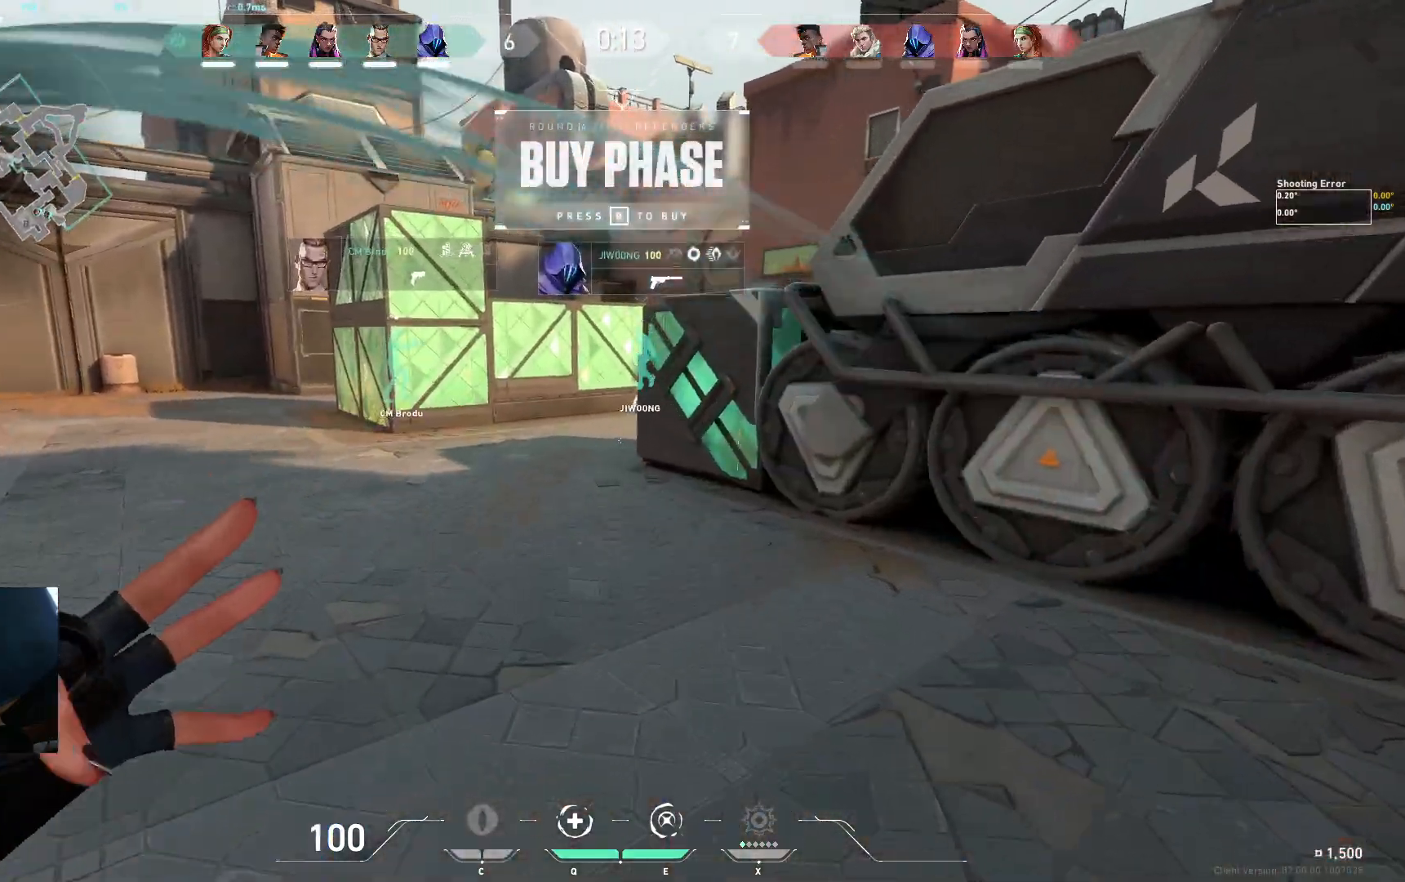
{"keys": ["w"], "events": [[50, "a", "down"], [167, "space", "up"], [367, "a", "up"]]}
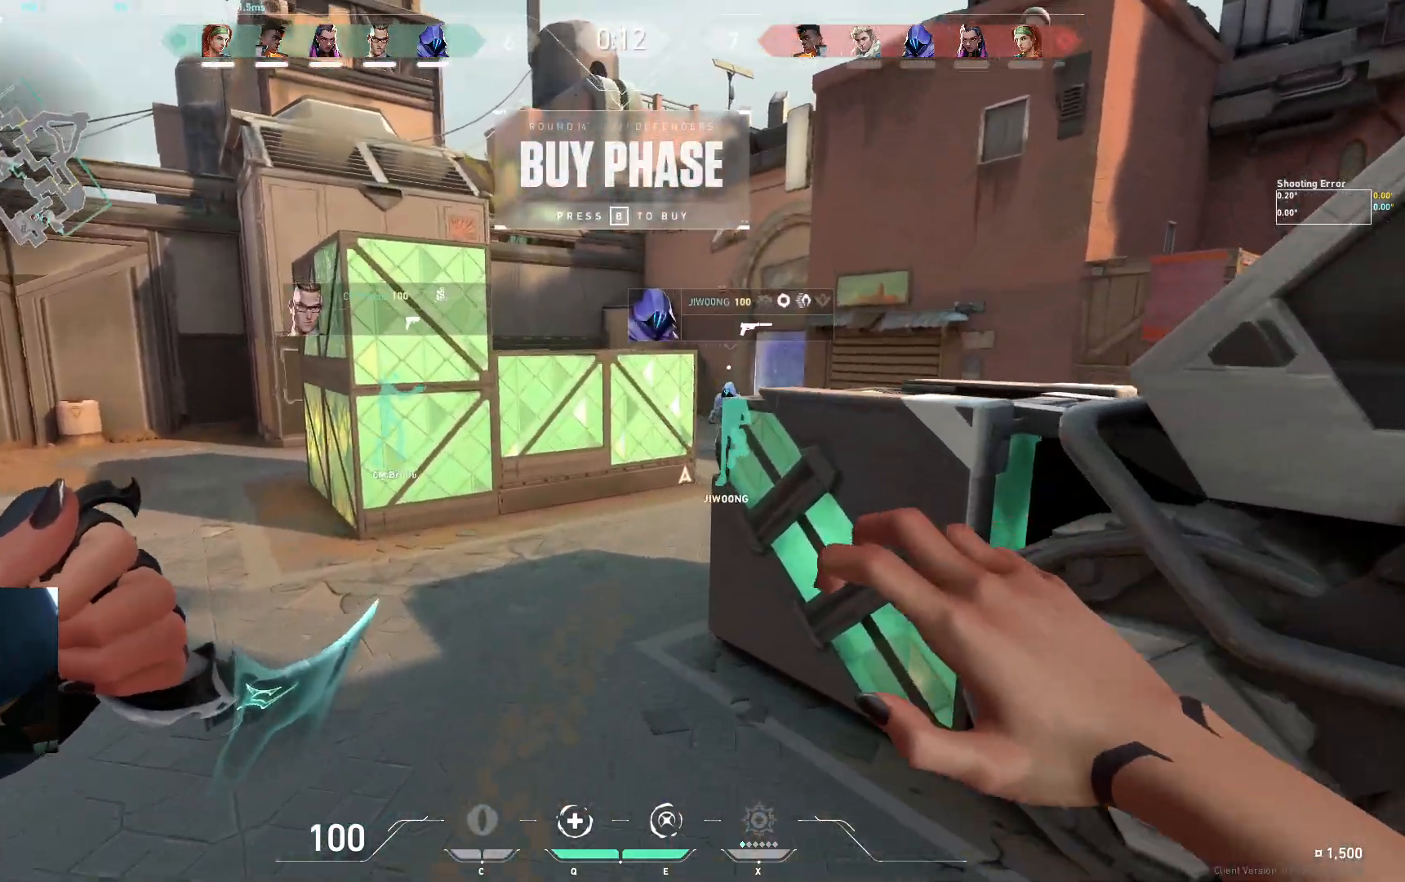
{"keys": ["a", "d", "w"], "events": [[200, "space", "down"], [250, "d", "down"], [350, "space", "up"], [467, "a", "down"]]}
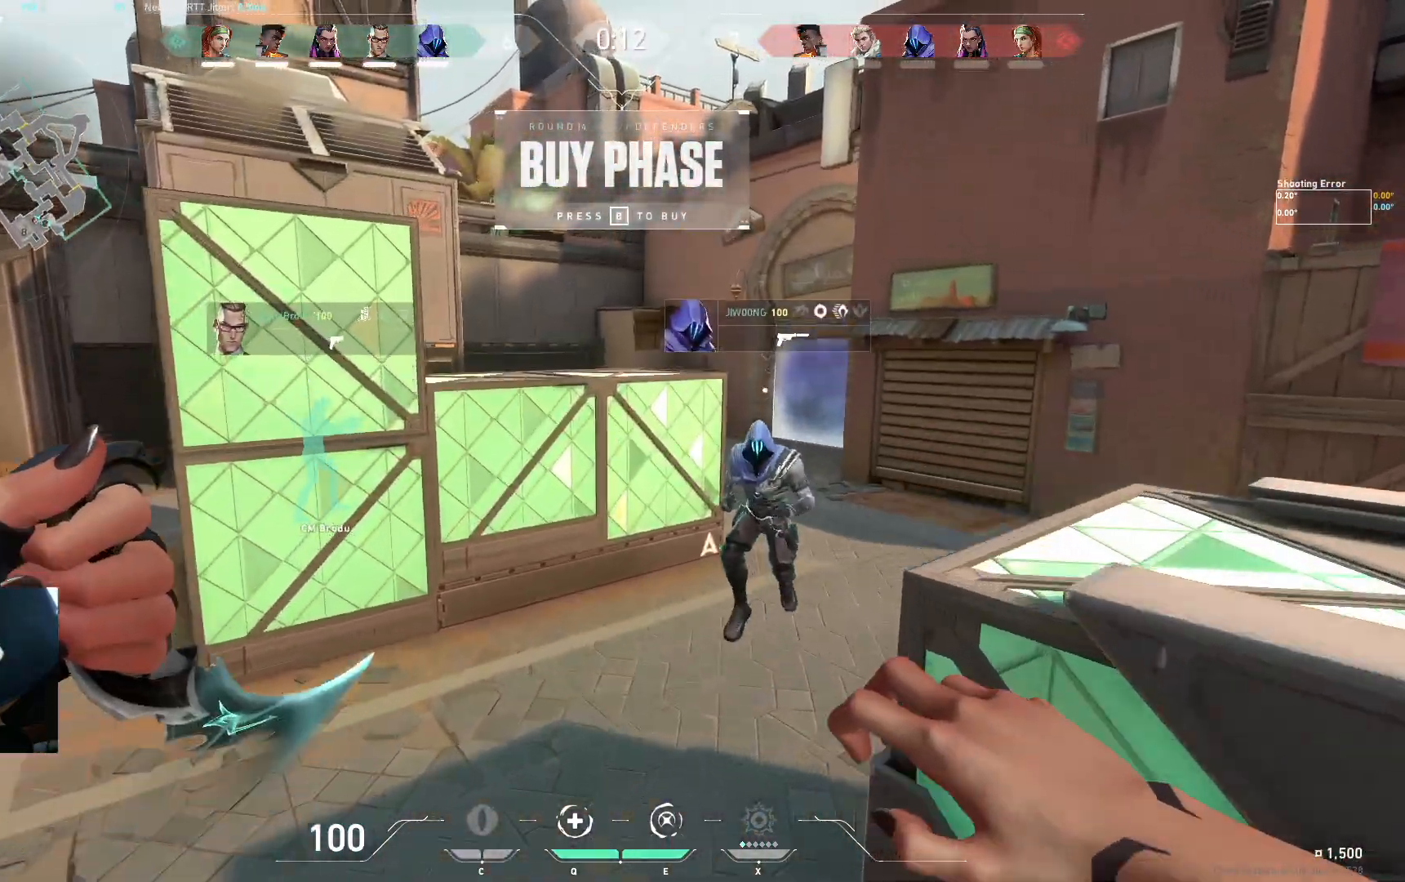
{"keys": ["w"], "events": [[133, "a", "up"], [500, "d", "up"]]}
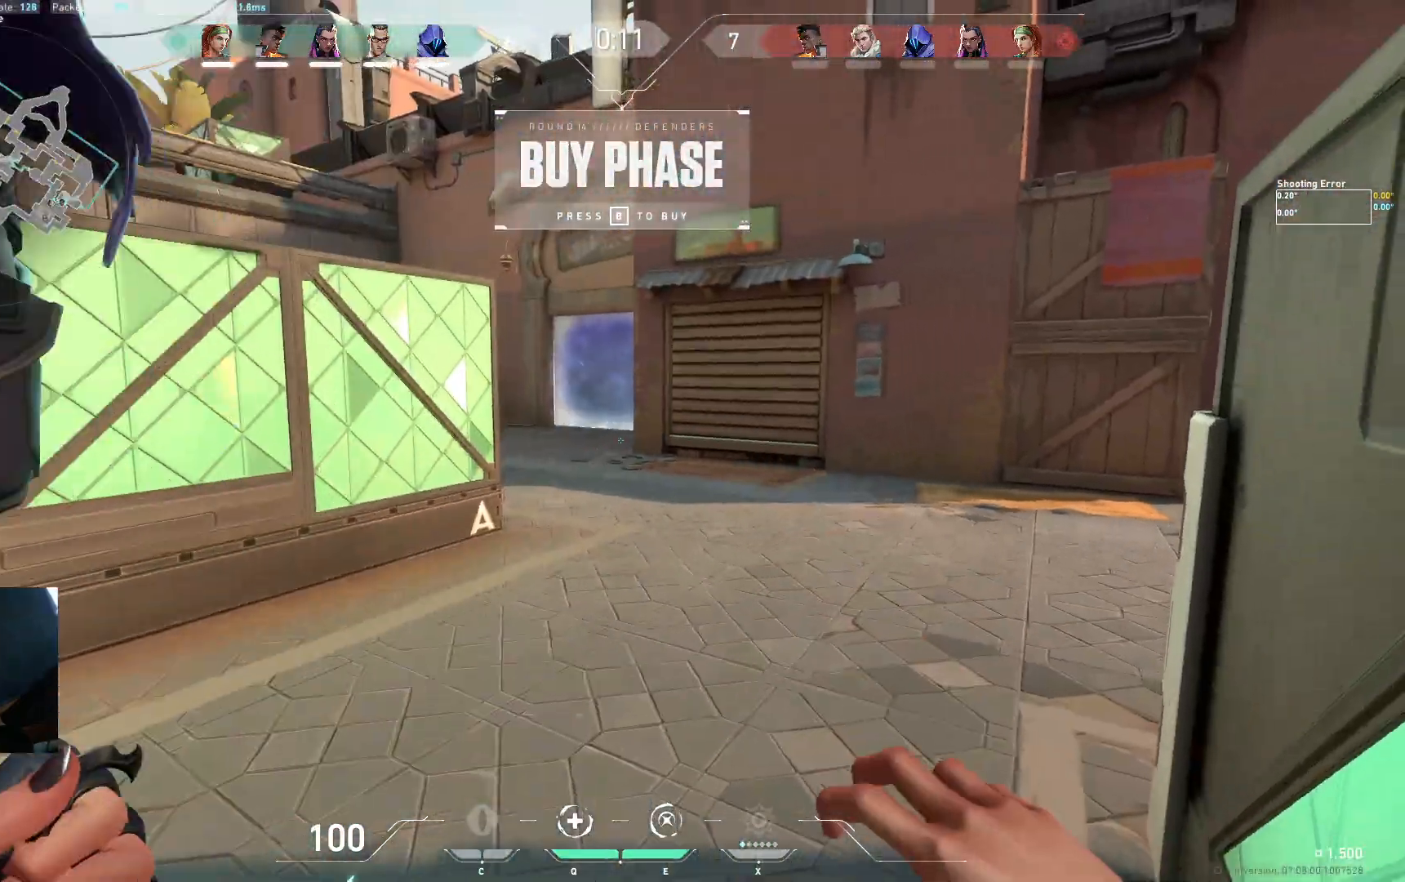
{"keys": ["w"], "events": []}
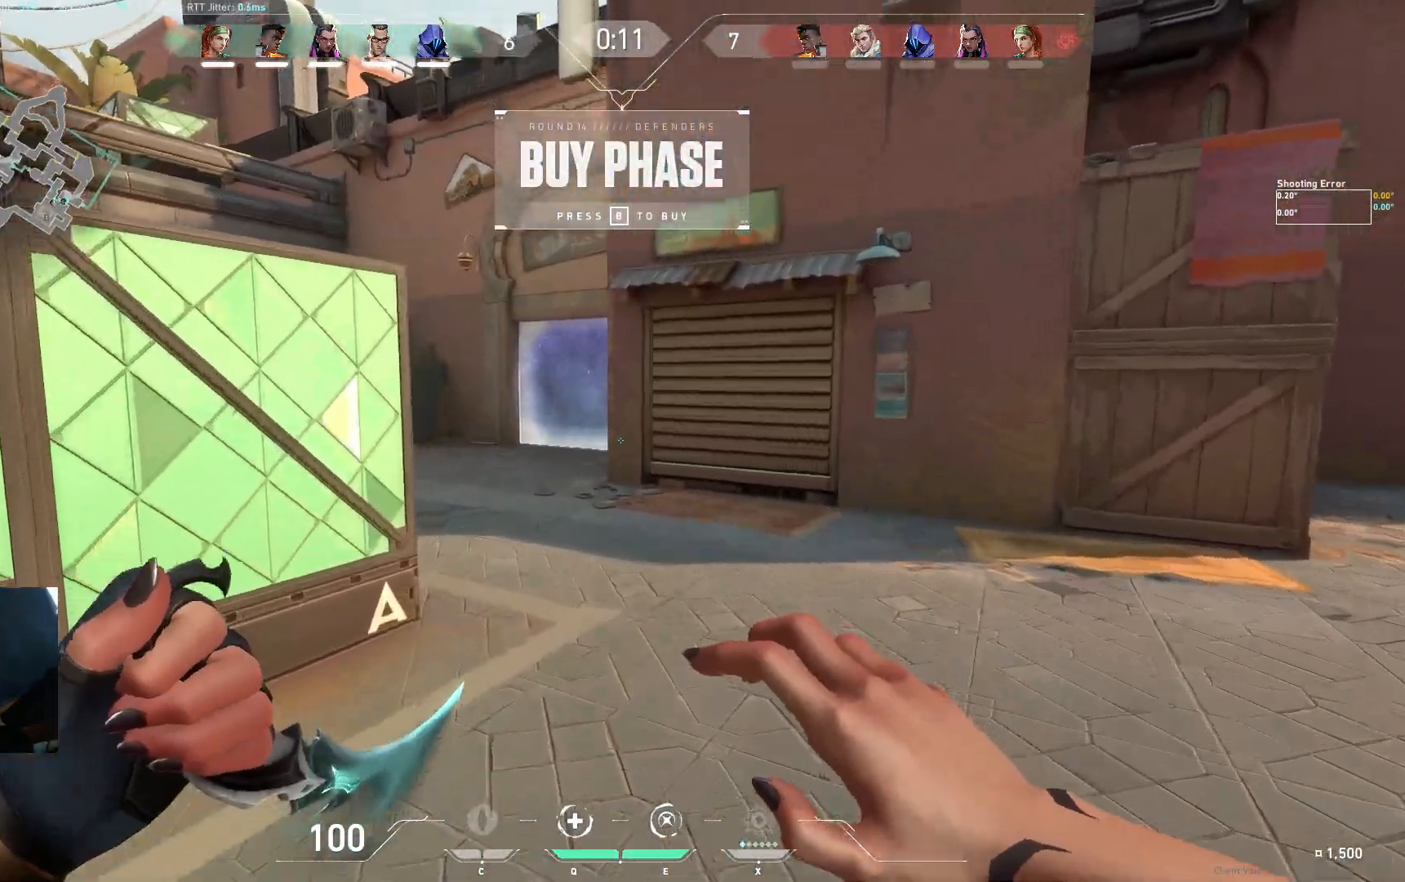
{"keys": ["a", "w"]}
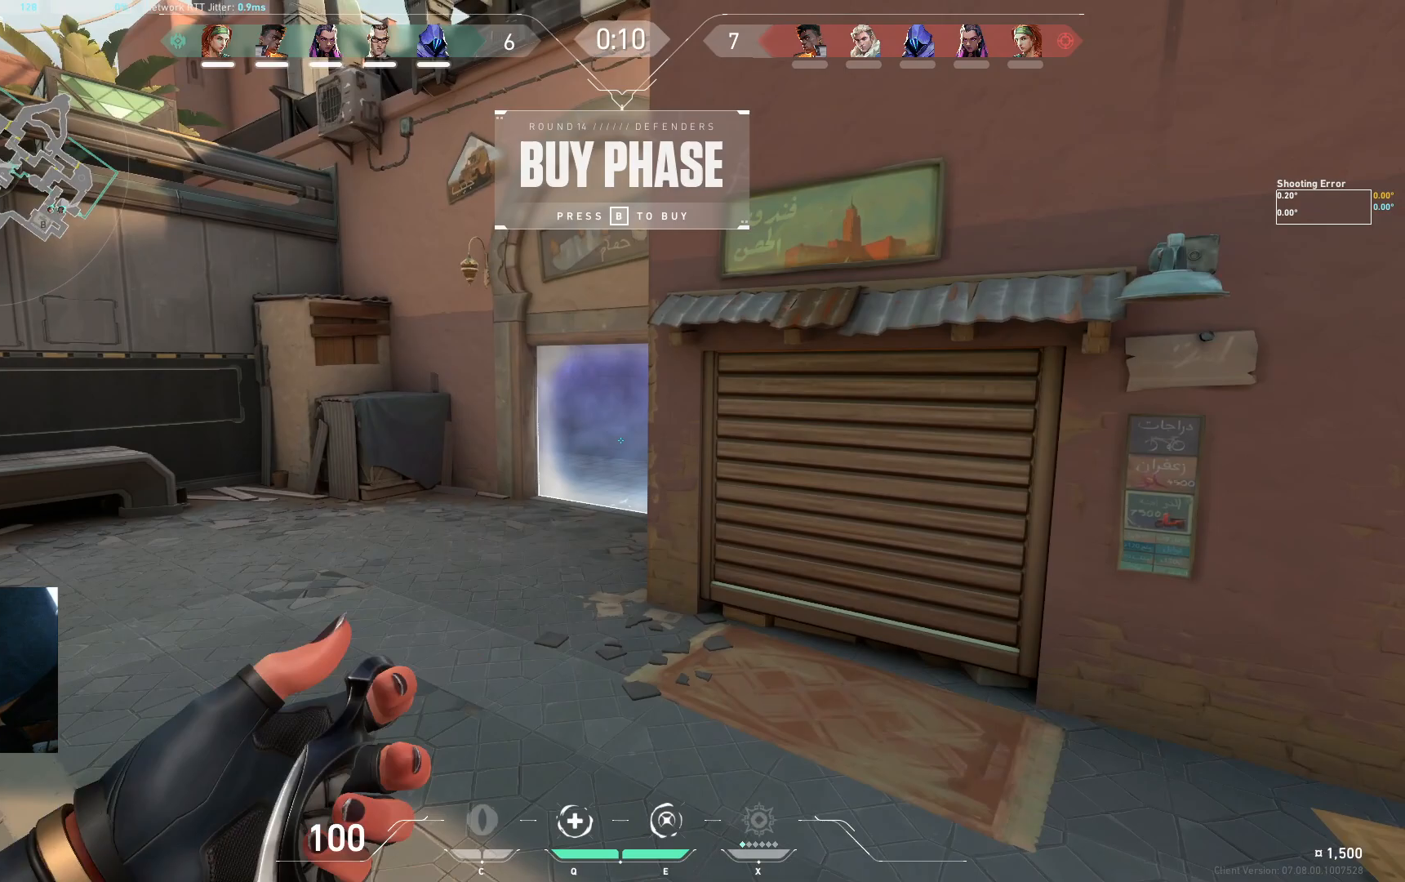
{"keys": ["a", "space", "w"], "events": [[500, "space", "down"]]}
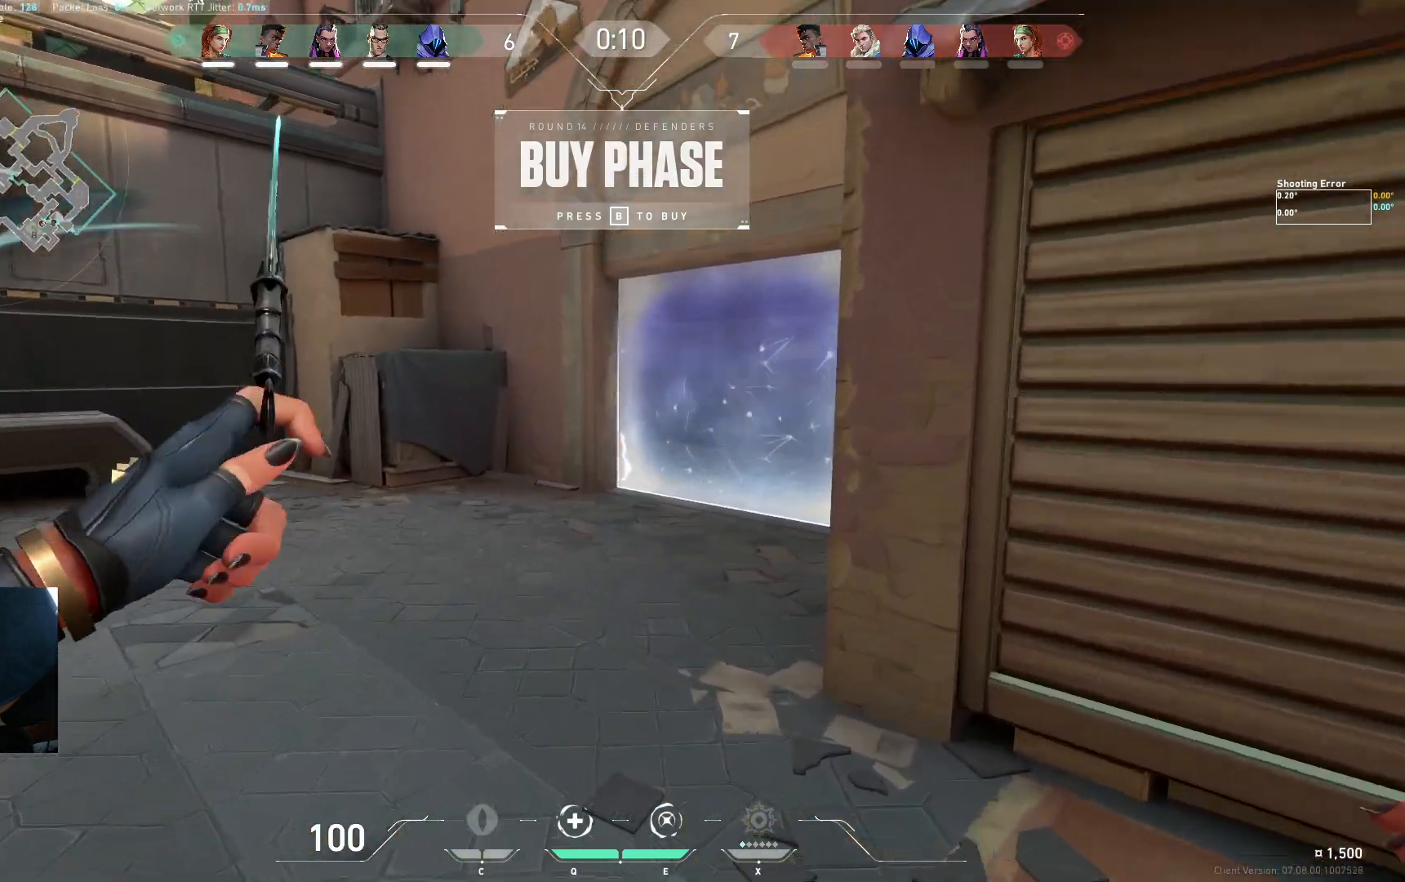
{"keys": ["w"], "events": [[67, "d", "down"], [133, "space", "up"], [267, "a", "up"], [450, "d", "up"]]}
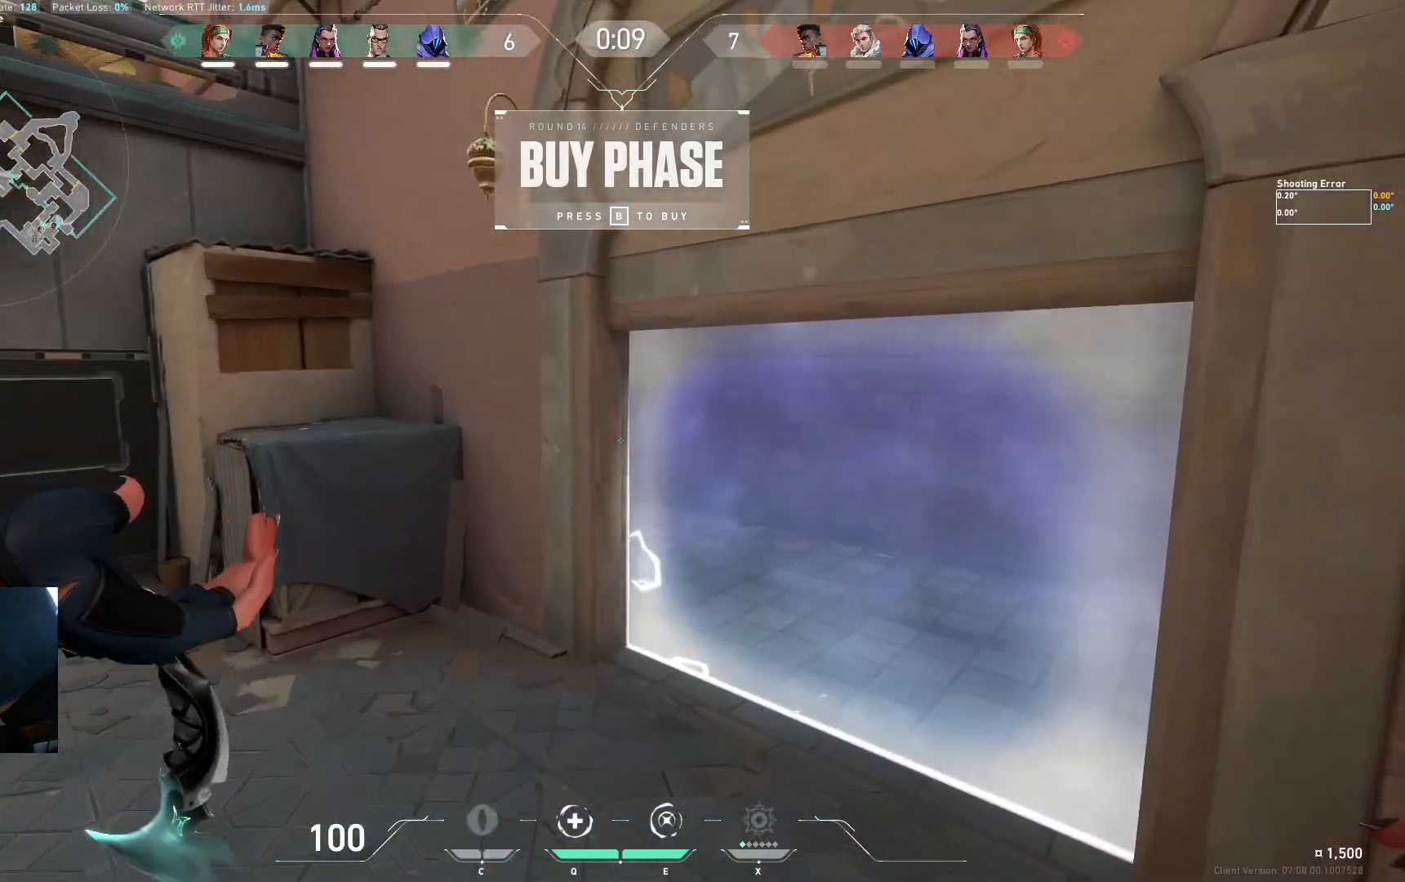
{"keys": ["a", "w"], "events": [[200, "space", "down"], [233, "d", "down"], [367, "d", "up"], [367, "space", "up"], [417, "a", "down"]]}
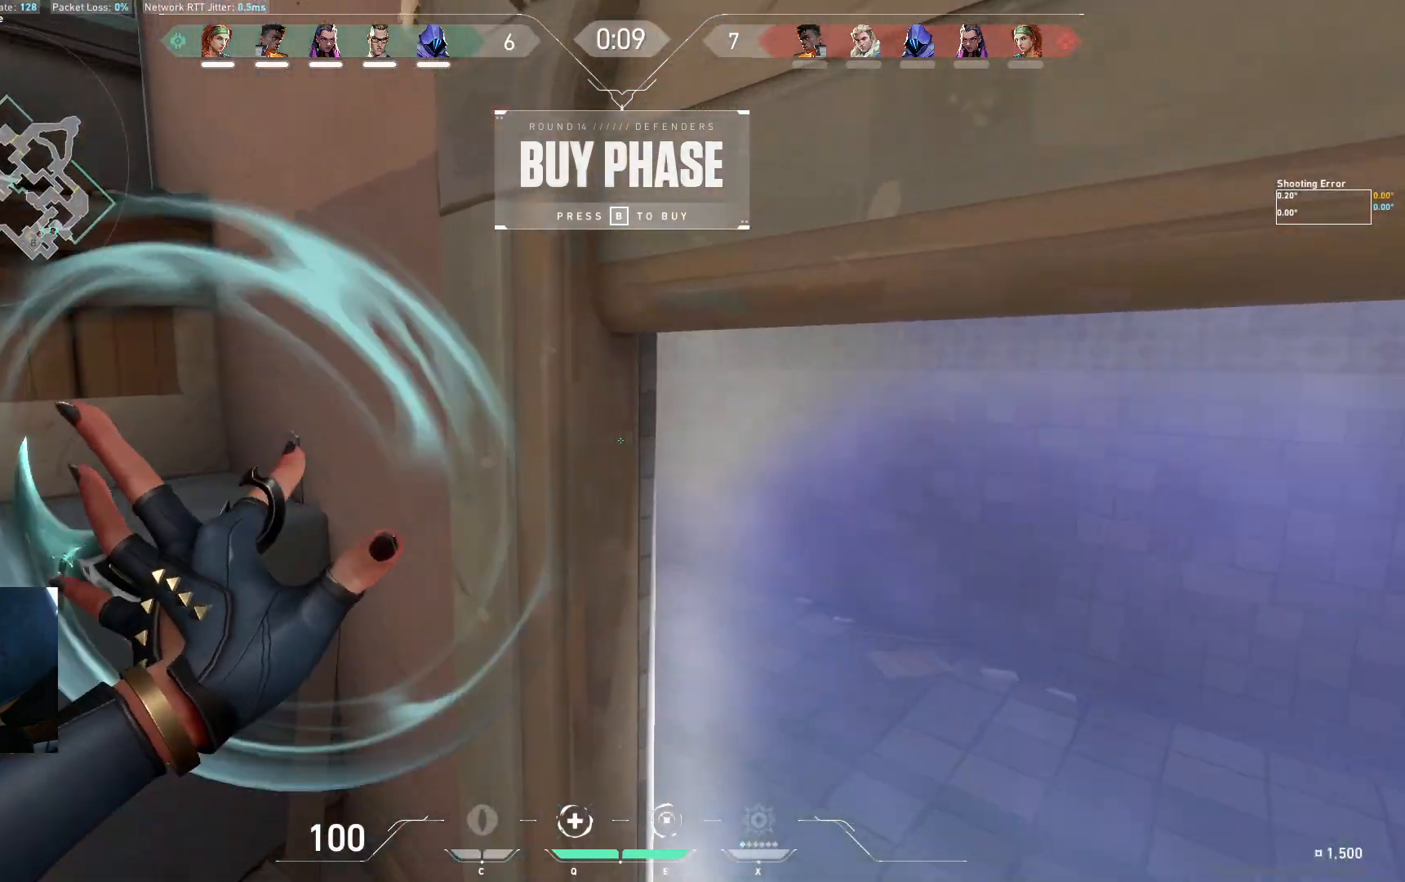
{"keys": ["s"], "events": [[50, "w", "up"], [250, "a", "up"], [250, "s", "down"]]}
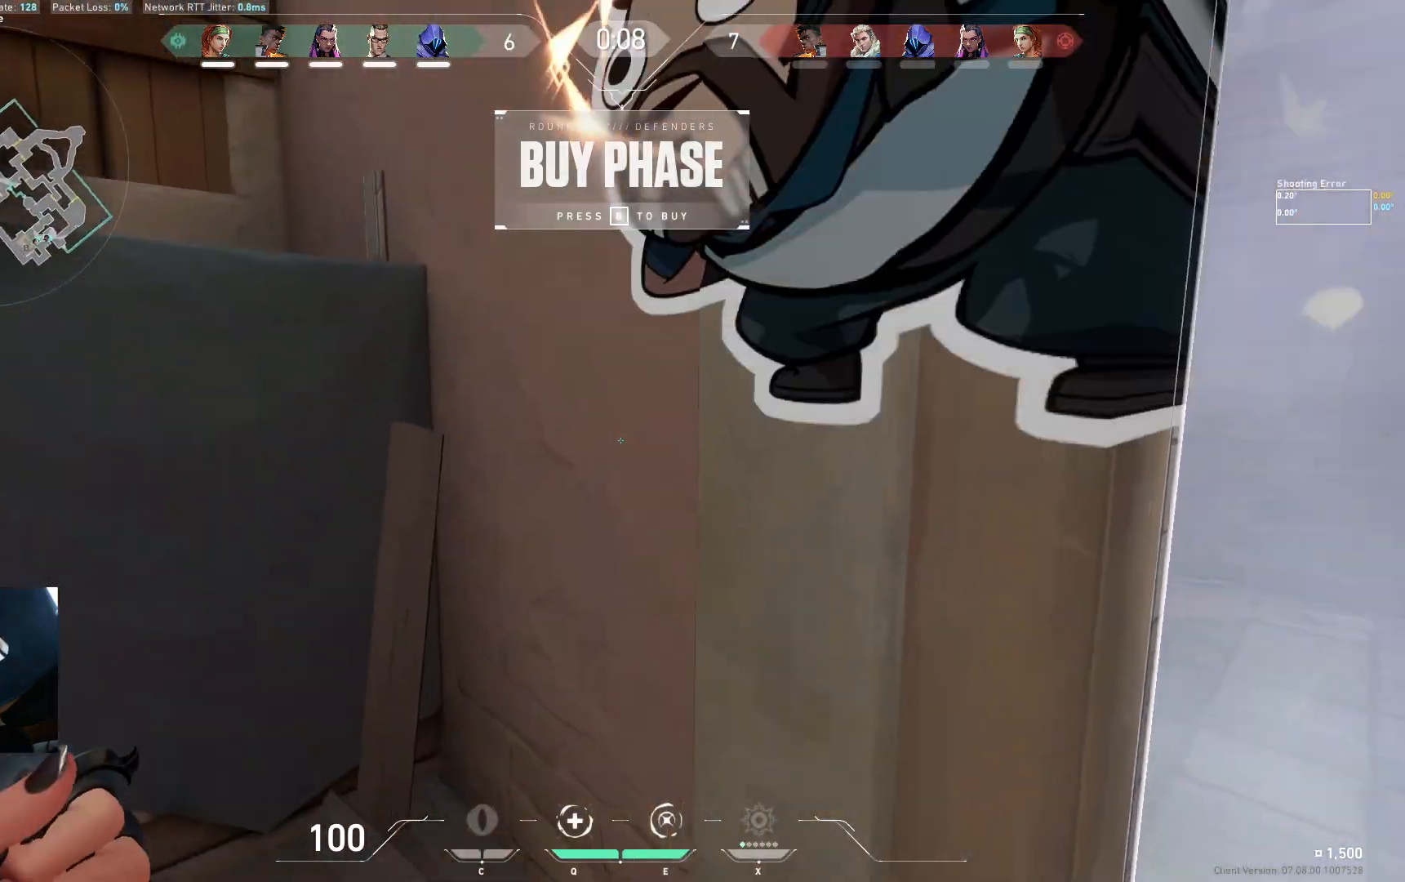
{"keys": [], "events": [[300, "s", "up"]]}
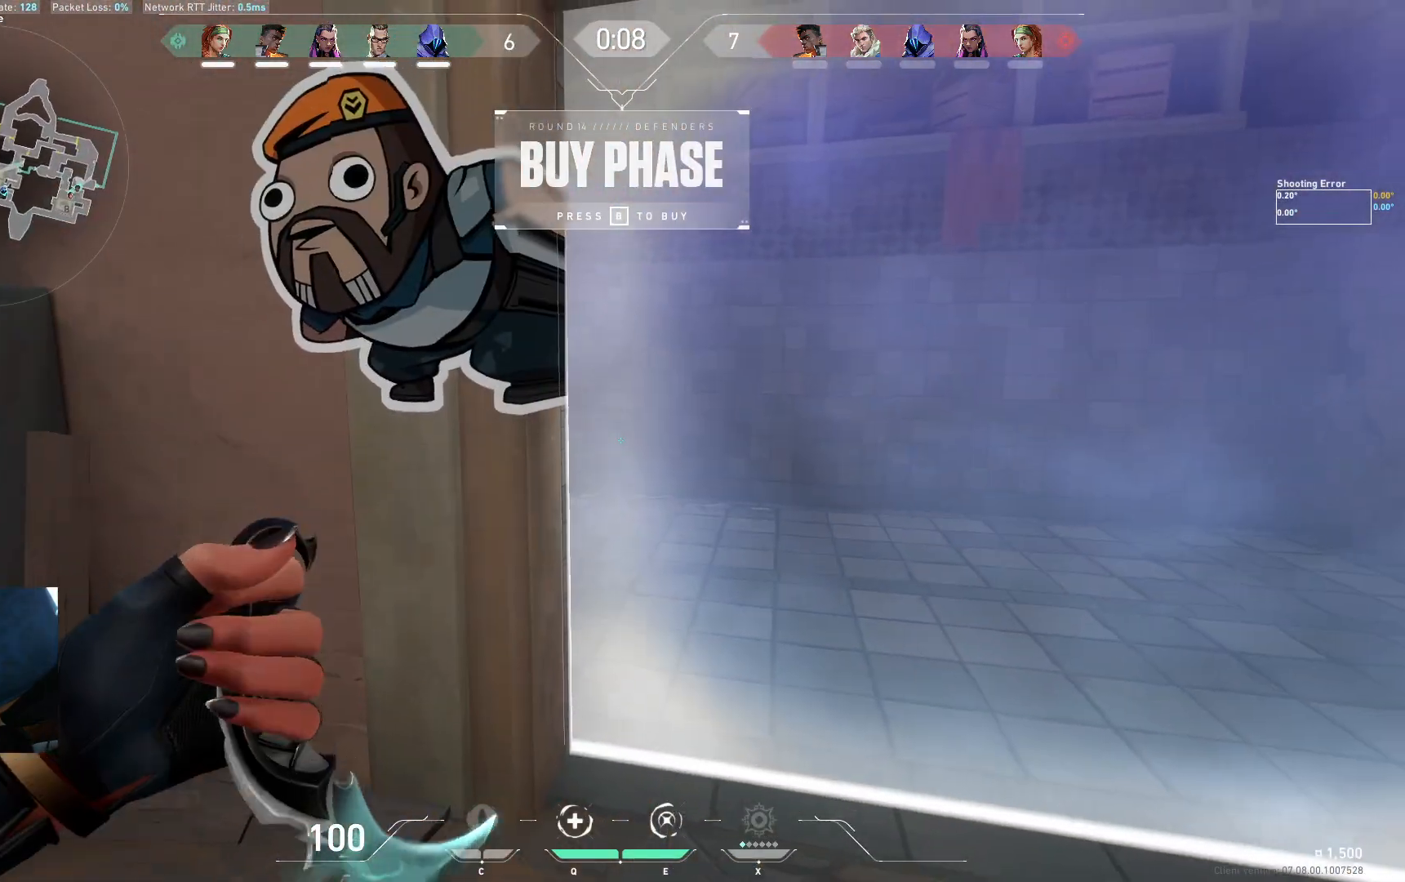
{"keys": [], "events": []}
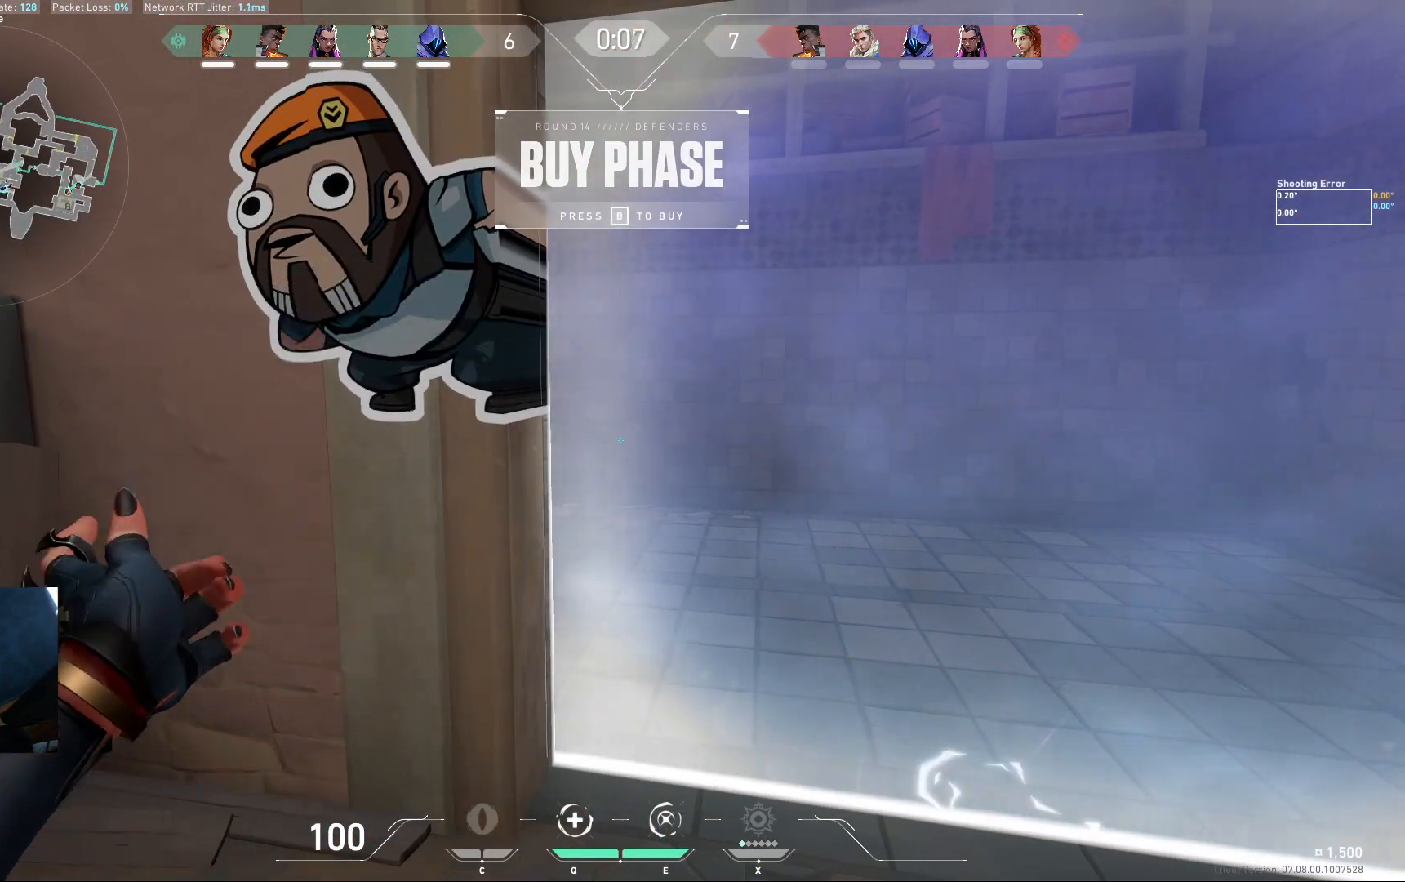
{"keys": [], "events": []}
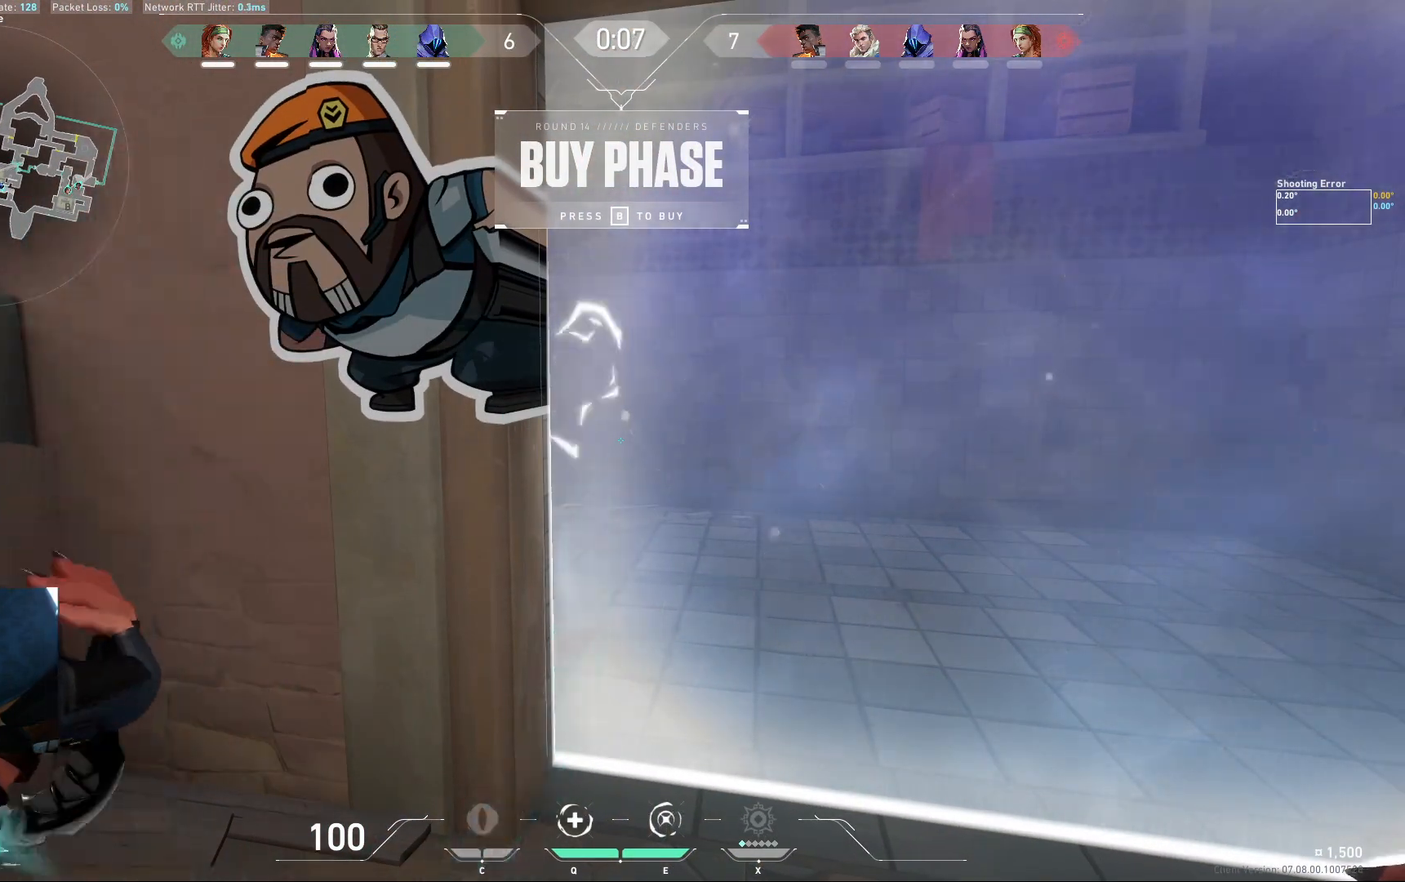
{"keys": [], "events": []}
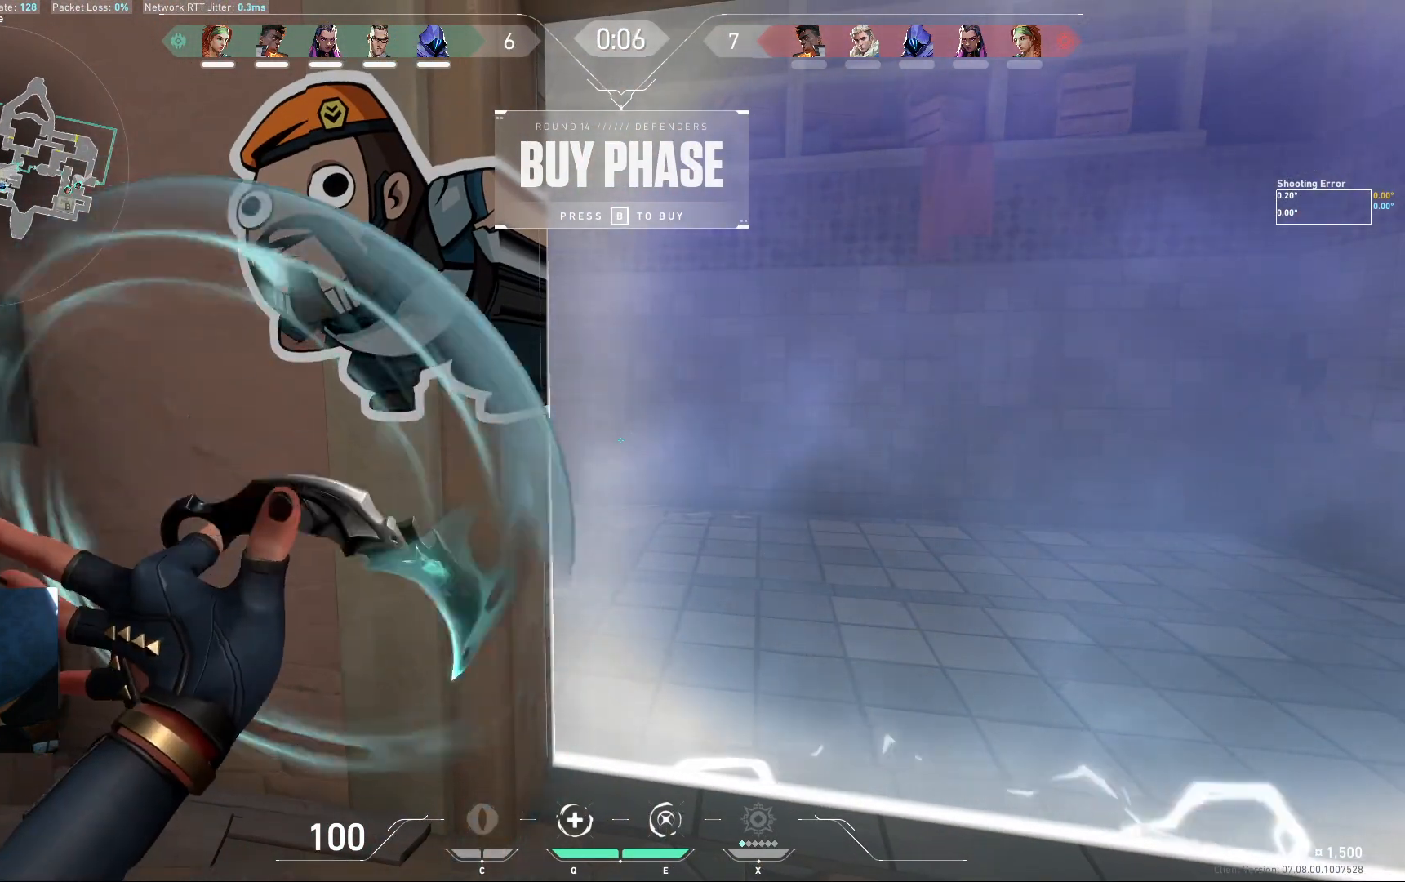
{"keys": [], "events": []}